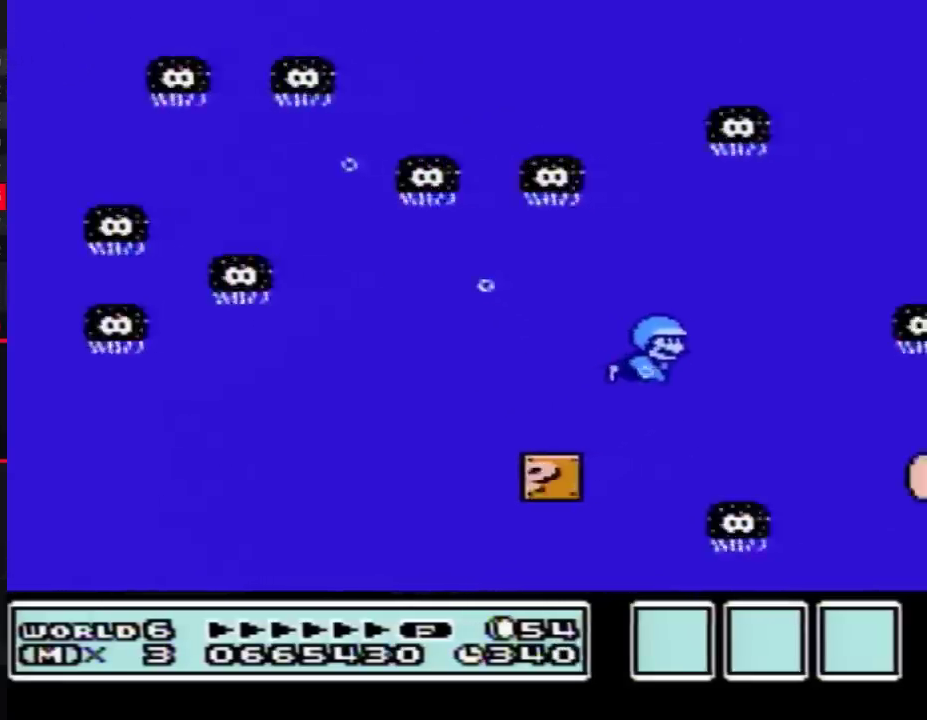
Gameplay with a controller (Nintendo layout); each line is a JSON object with the inputs held at the frame after it. "events" lists button and stick changes between this image and that frame as [ms after this image, input, new state], when the widget could be followed in between. Not read: L3 R3.
{"buttons": [], "events": [[50, "DPAD_UP", "up"], [267, "DPAD_RIGHT", "up"]]}
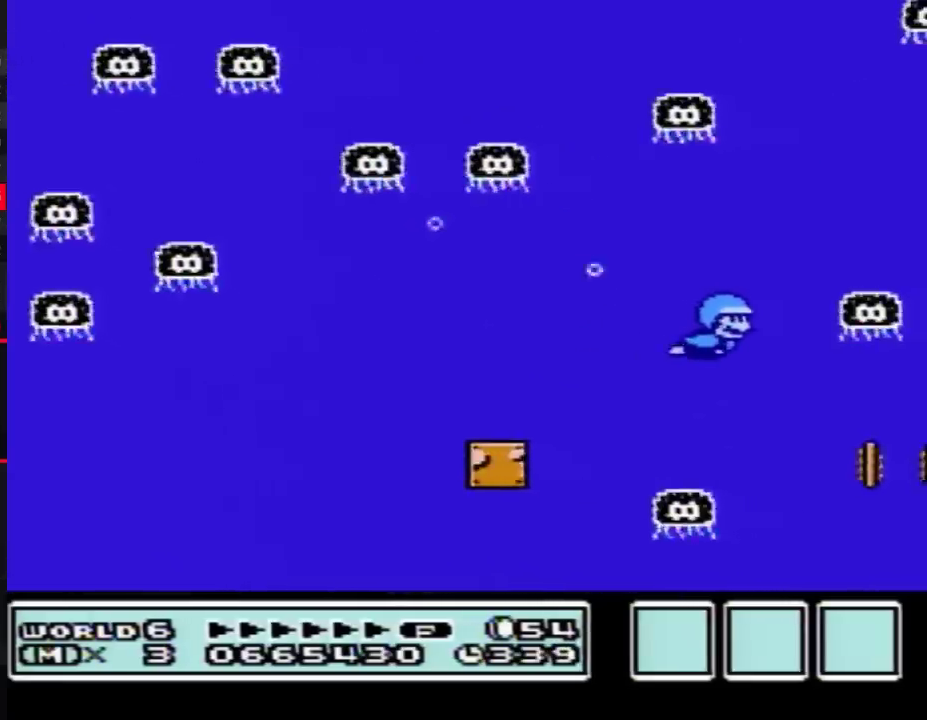
{"buttons": ["DPAD_UP"], "events": [[133, "DPAD_UP", "down"]]}
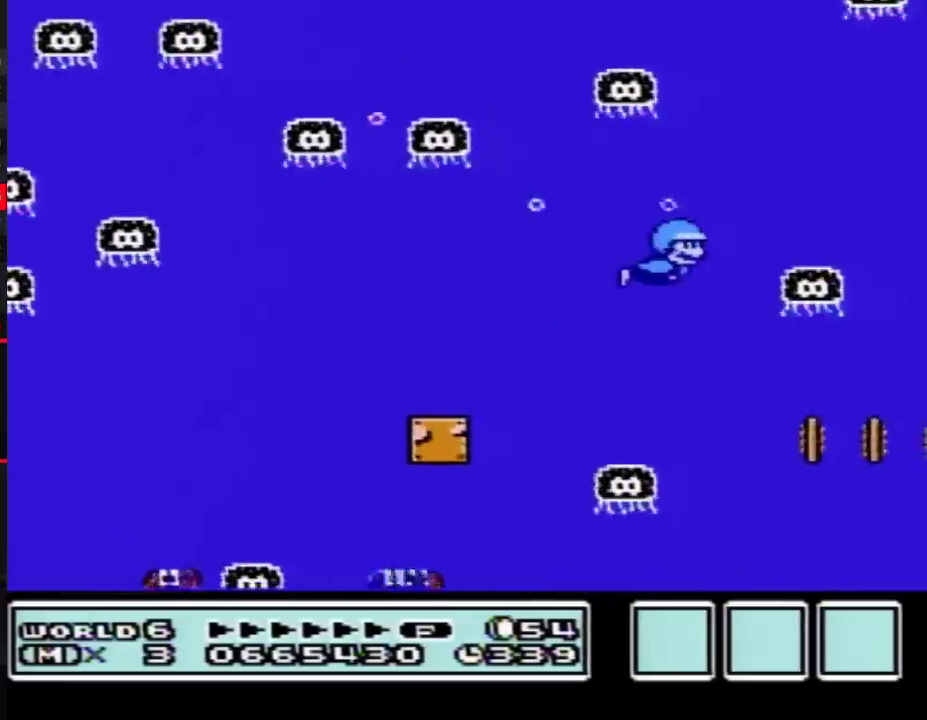
{"buttons": ["DPAD_RIGHT"], "events": [[17, "DPAD_RIGHT", "down"], [150, "DPAD_RIGHT", "up"], [300, "DPAD_RIGHT", "down"], [483, "DPAD_UP", "up"]]}
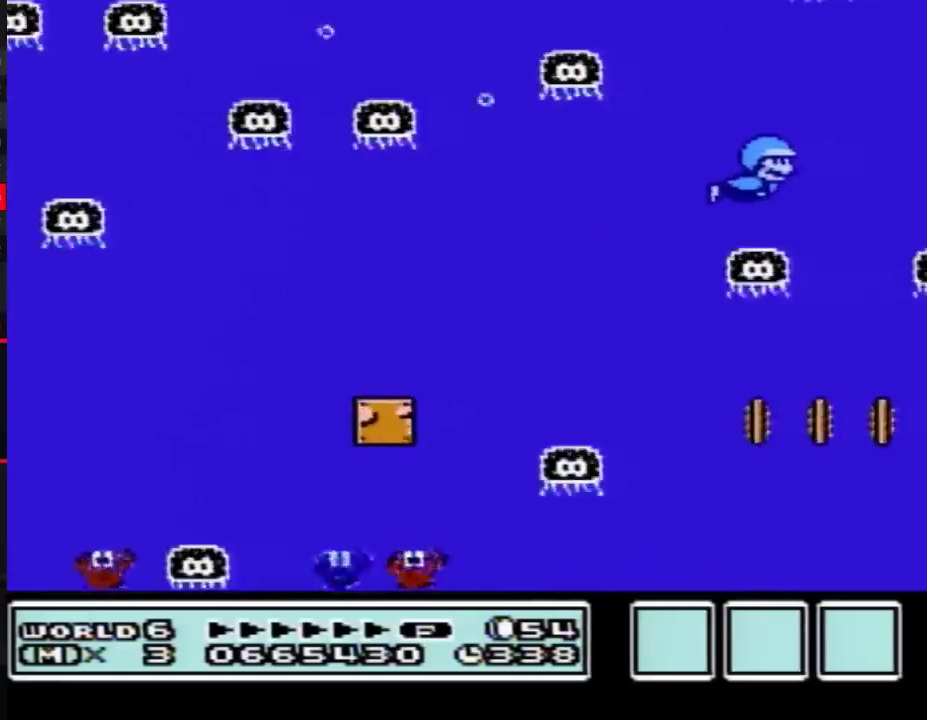
{"buttons": [], "events": [[300, "DPAD_RIGHT", "up"]]}
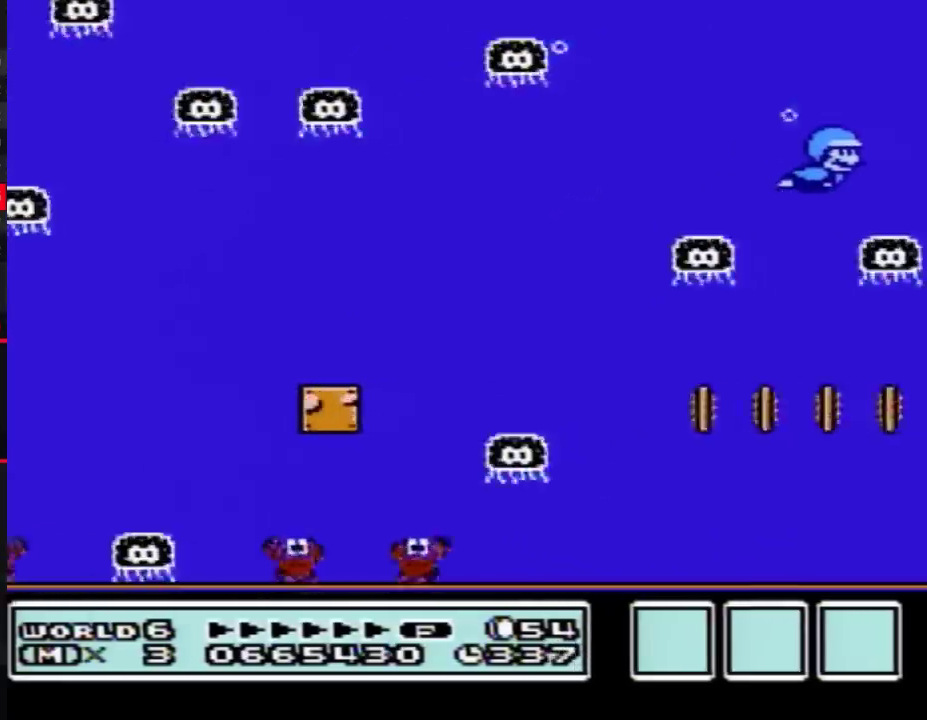
{"buttons": [], "events": []}
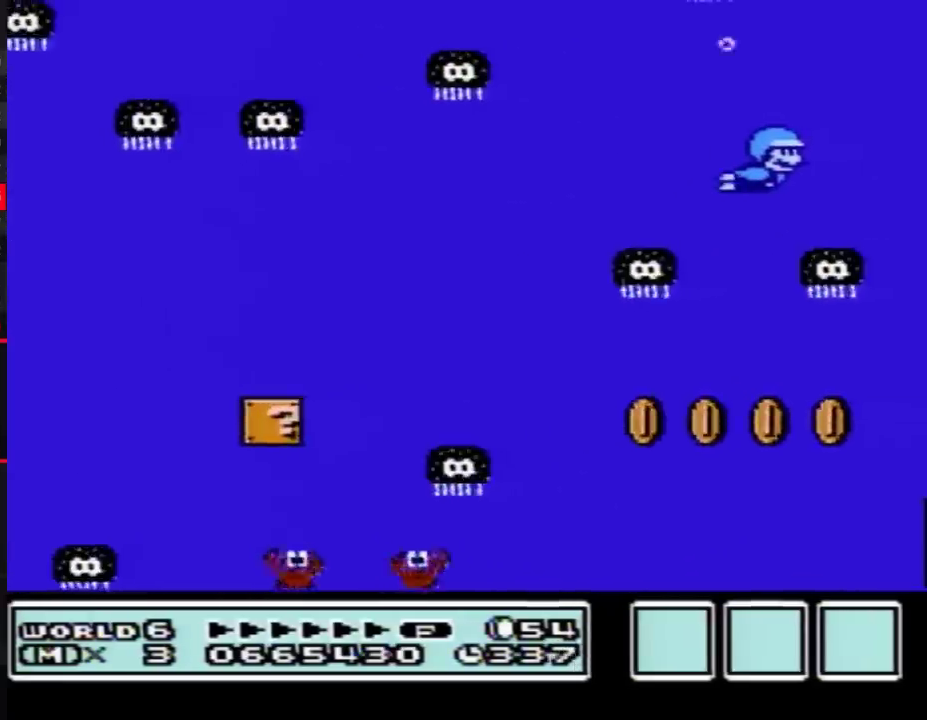
{"buttons": [], "events": []}
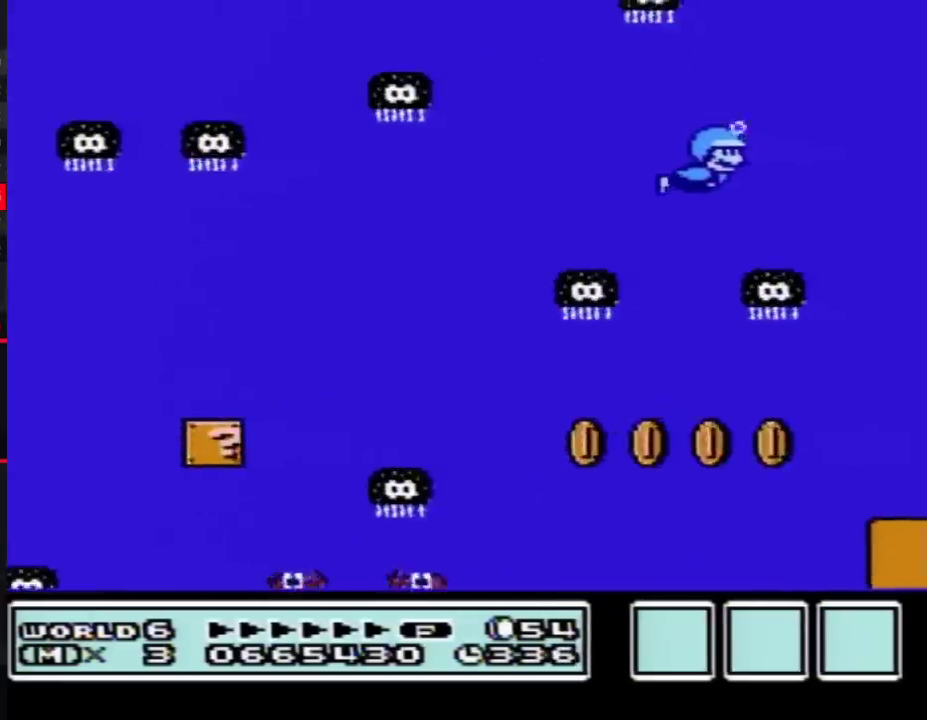
{"buttons": [], "events": [[50, "DPAD_RIGHT", "down"], [367, "DPAD_RIGHT", "up"]]}
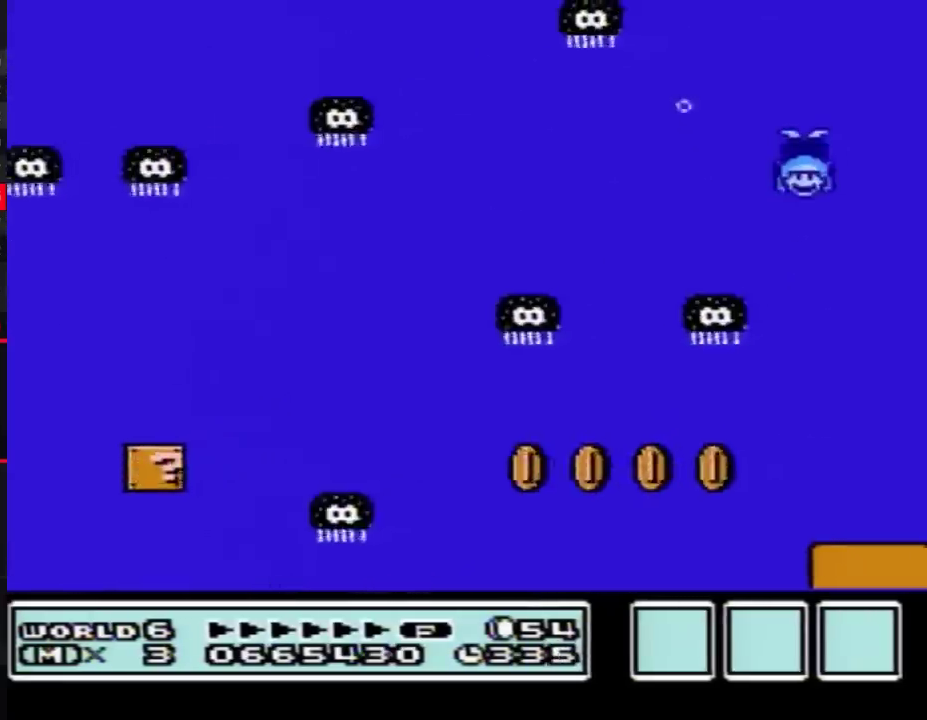
{"buttons": [], "events": [[17, "DPAD_DOWN", "down"], [233, "DPAD_DOWN", "up"]]}
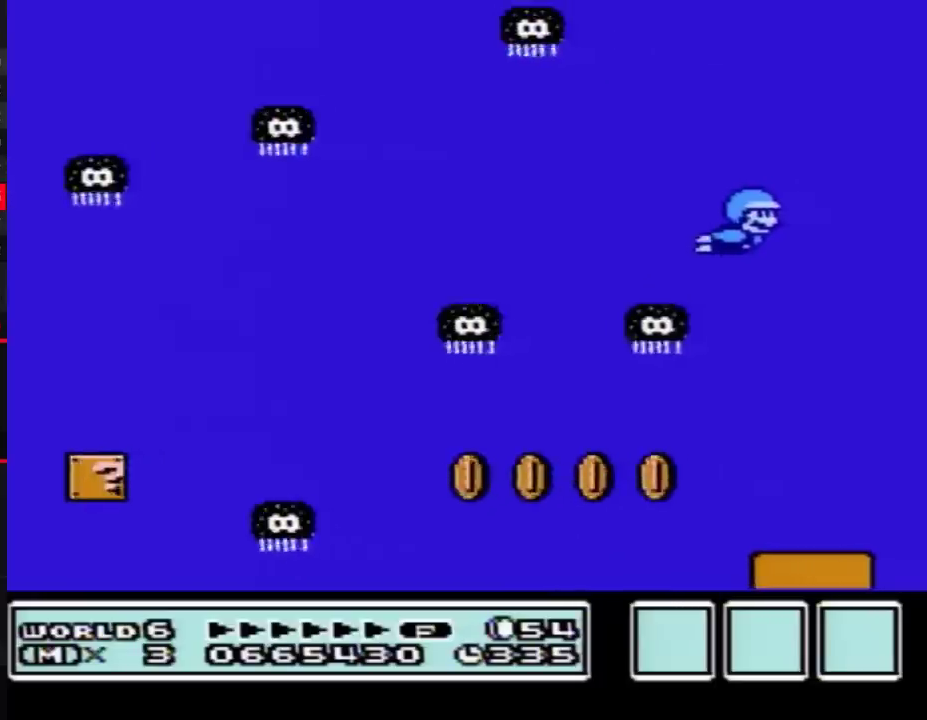
{"buttons": [], "events": [[267, "DPAD_RIGHT", "down"], [400, "DPAD_RIGHT", "up"]]}
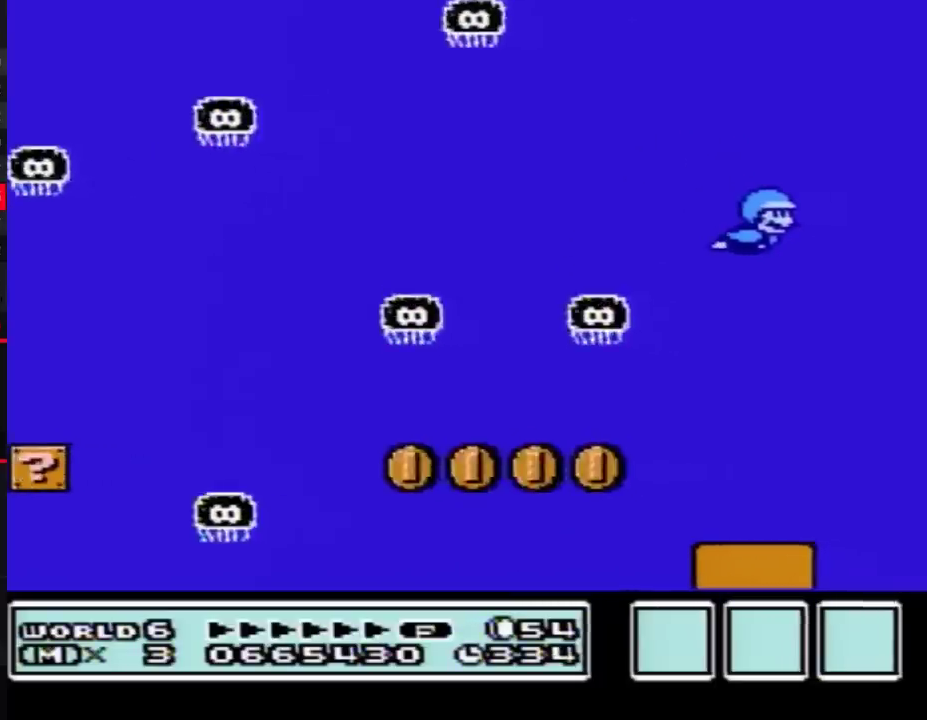
{"buttons": [], "events": []}
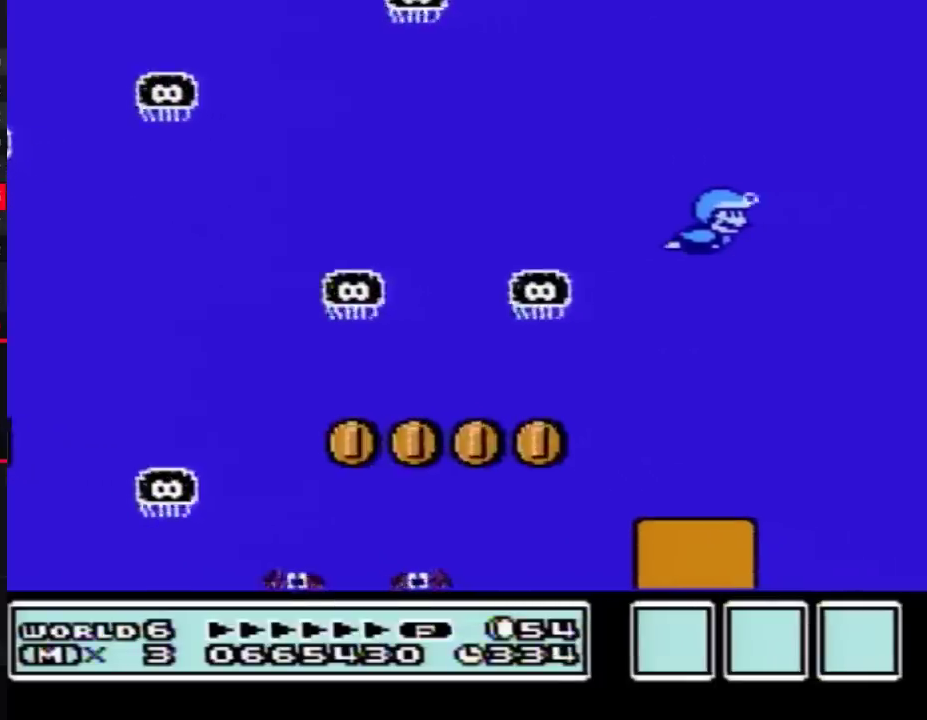
{"buttons": [], "events": []}
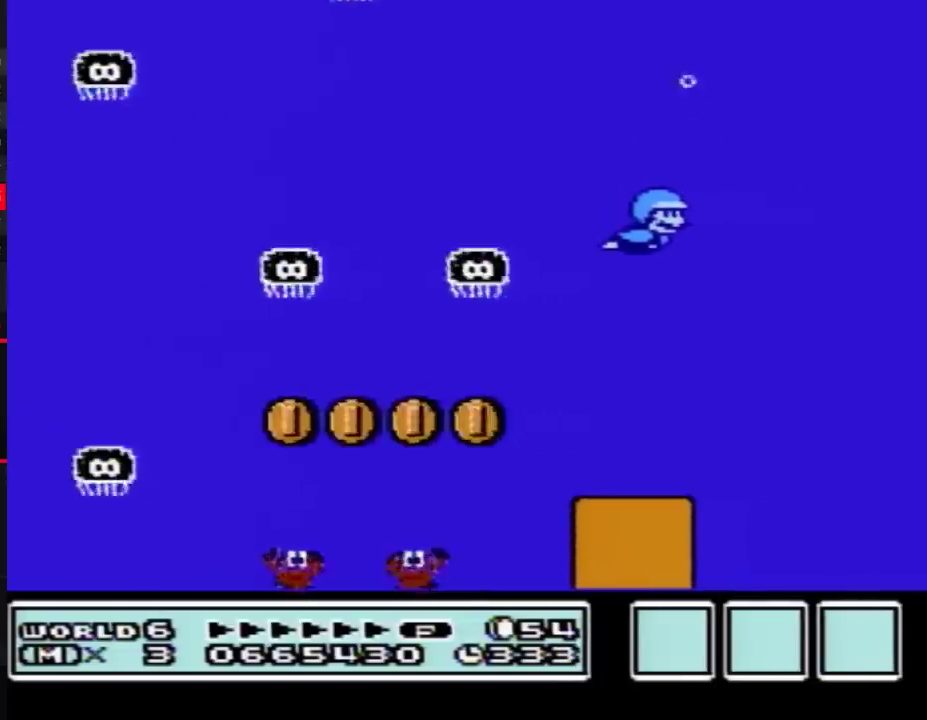
{"buttons": [], "events": []}
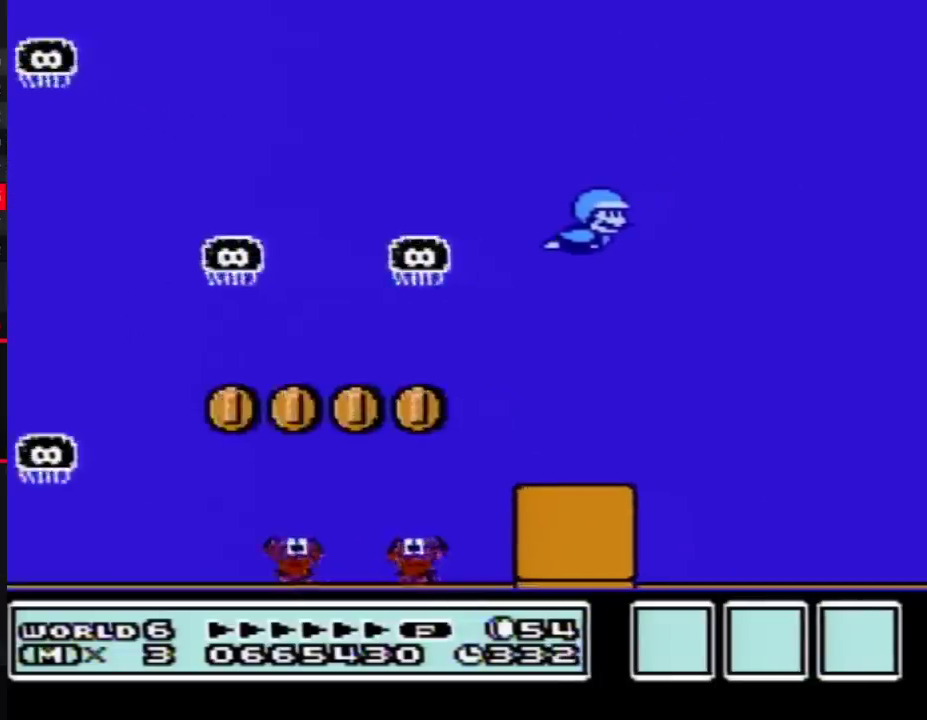
{"buttons": ["B"], "events": [[450, "B", "down"]]}
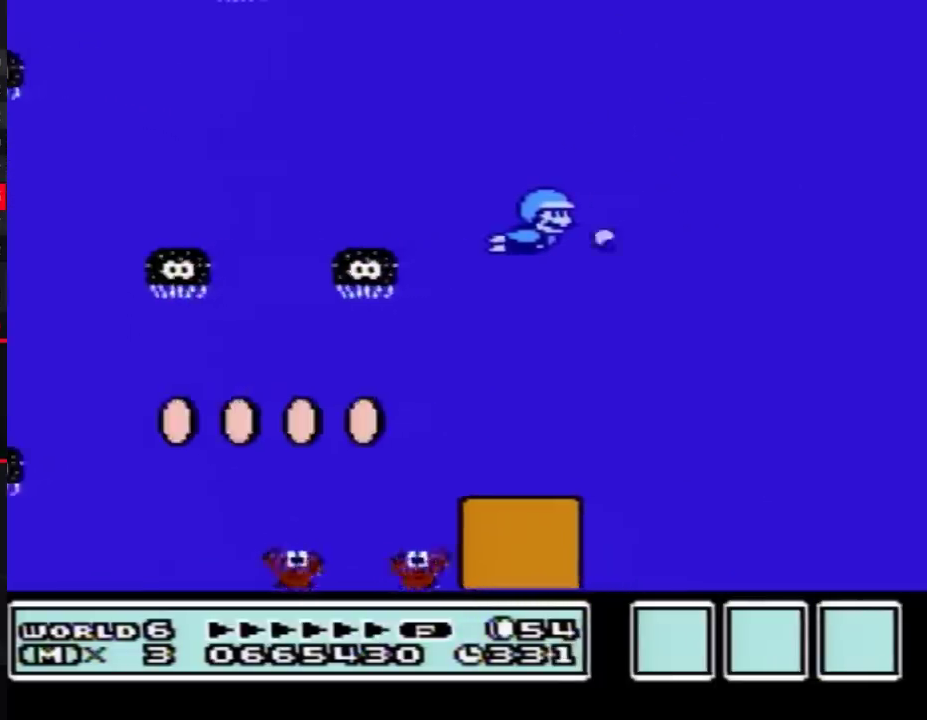
{"buttons": [], "events": [[17, "B", "up"]]}
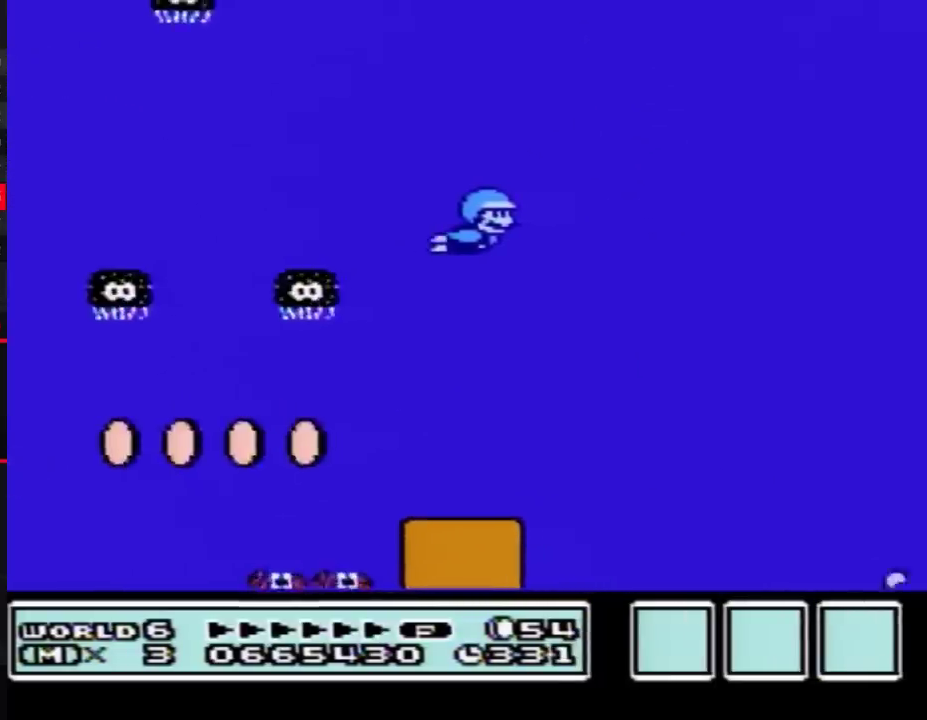
{"buttons": [], "events": []}
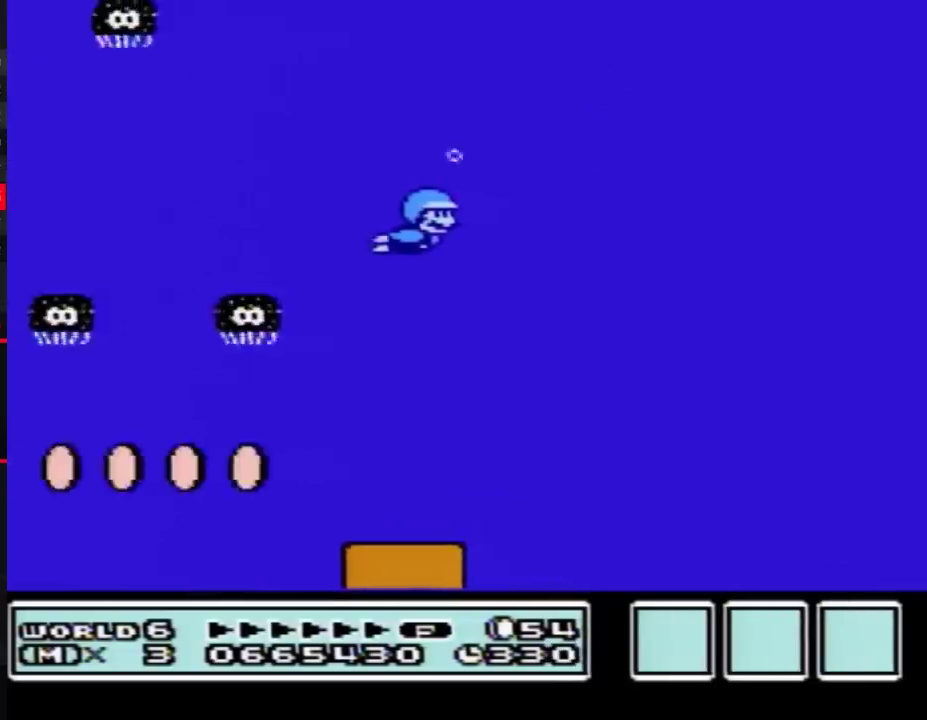
{"buttons": [], "events": []}
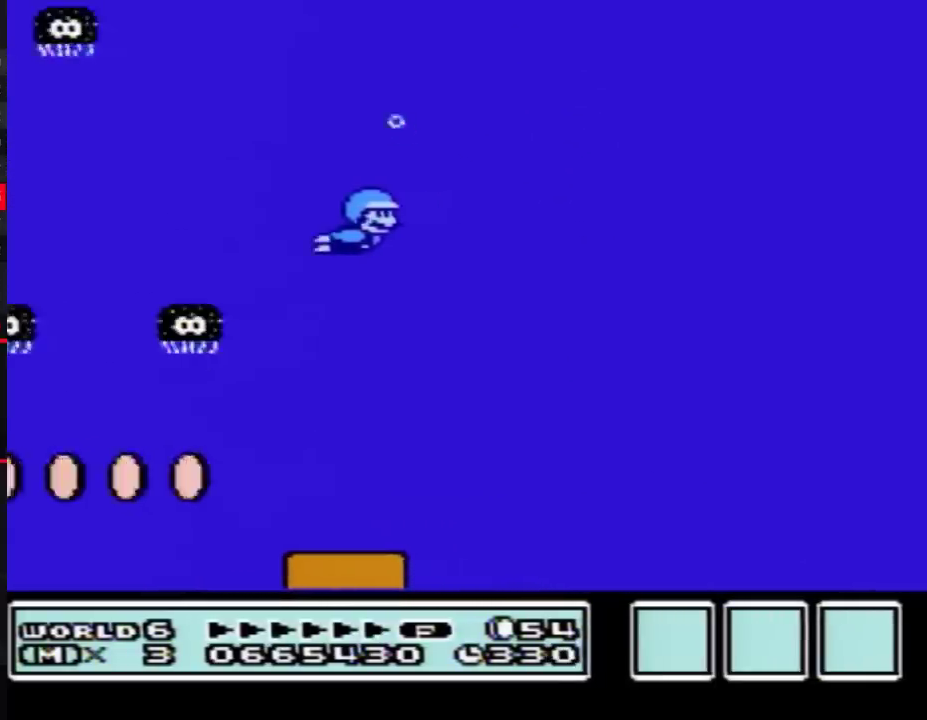
{"buttons": [], "events": []}
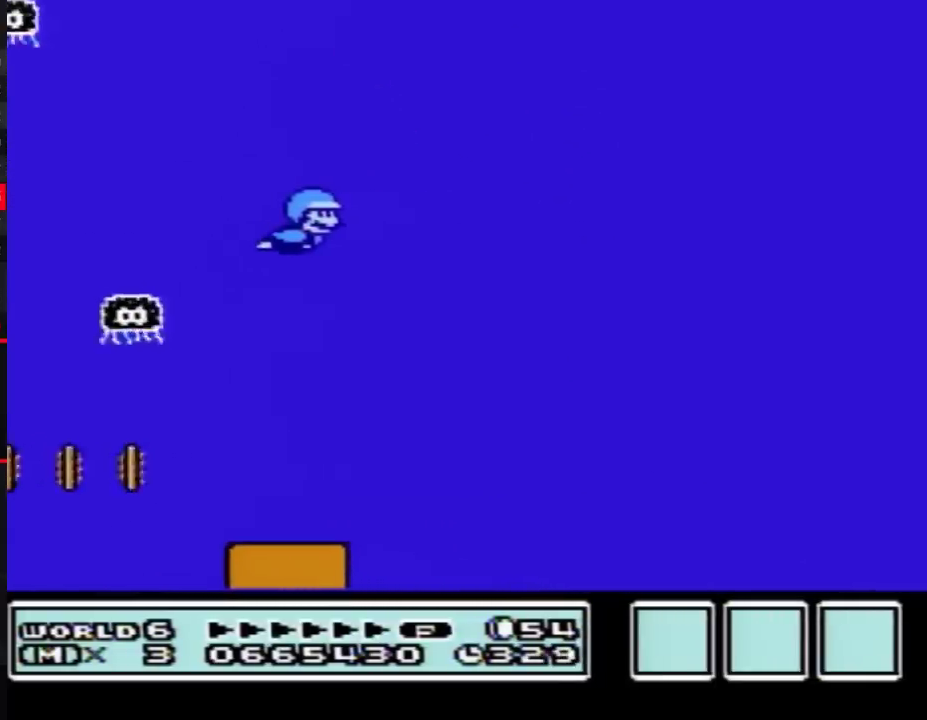
{"buttons": [], "events": [[200, "DPAD_RIGHT", "down"], [267, "DPAD_DOWN", "down"], [300, "DPAD_RIGHT", "up"], [350, "DPAD_RIGHT", "down"], [383, "DPAD_DOWN", "up"], [483, "DPAD_RIGHT", "up"]]}
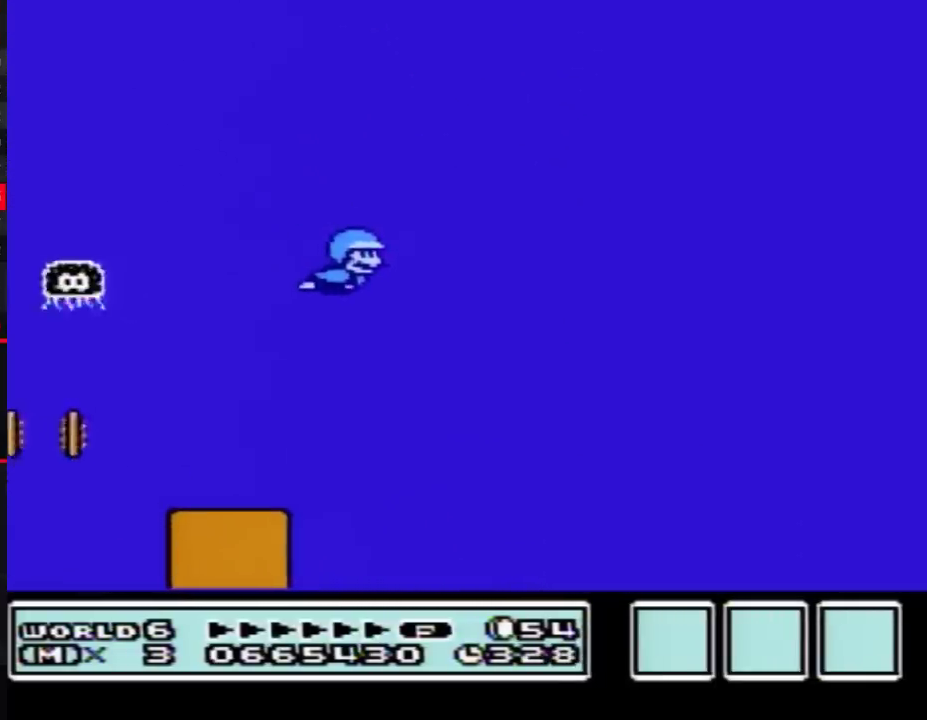
{"buttons": [], "events": []}
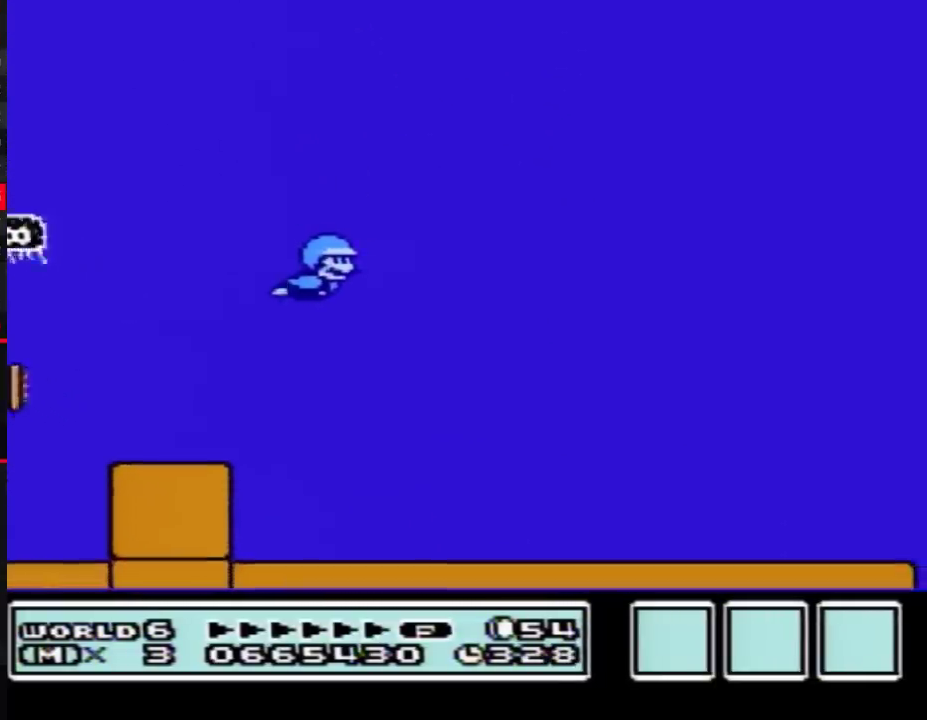
{"buttons": ["DPAD_RIGHT"], "events": [[200, "DPAD_RIGHT", "down"], [300, "DPAD_RIGHT", "up"], [333, "DPAD_DOWN", "down"], [433, "DPAD_RIGHT", "down"], [450, "DPAD_DOWN", "up"]]}
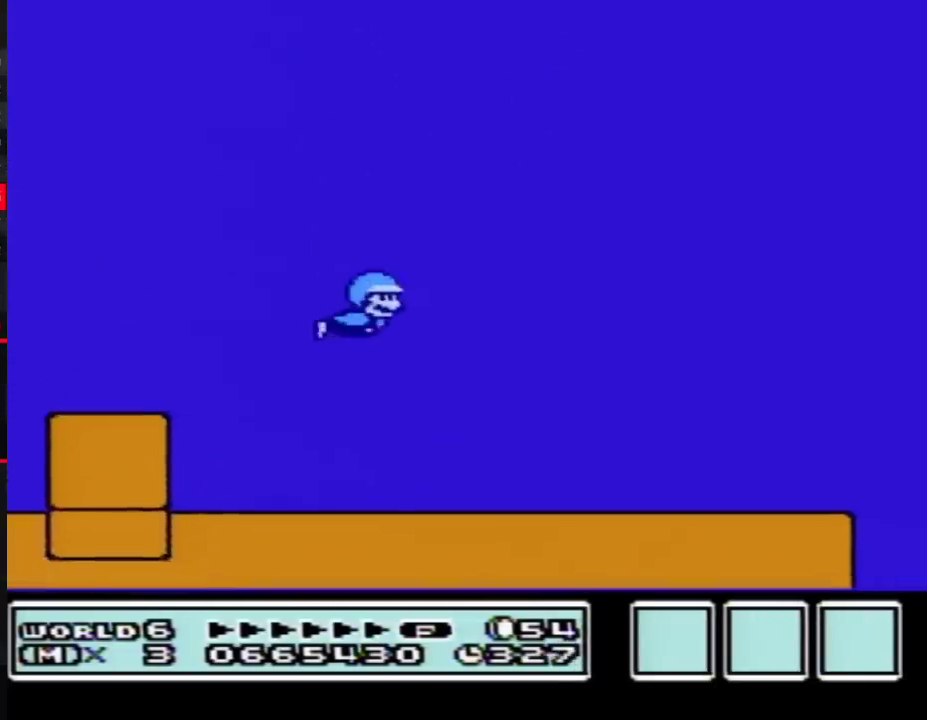
{"buttons": [], "events": [[233, "DPAD_RIGHT", "up"]]}
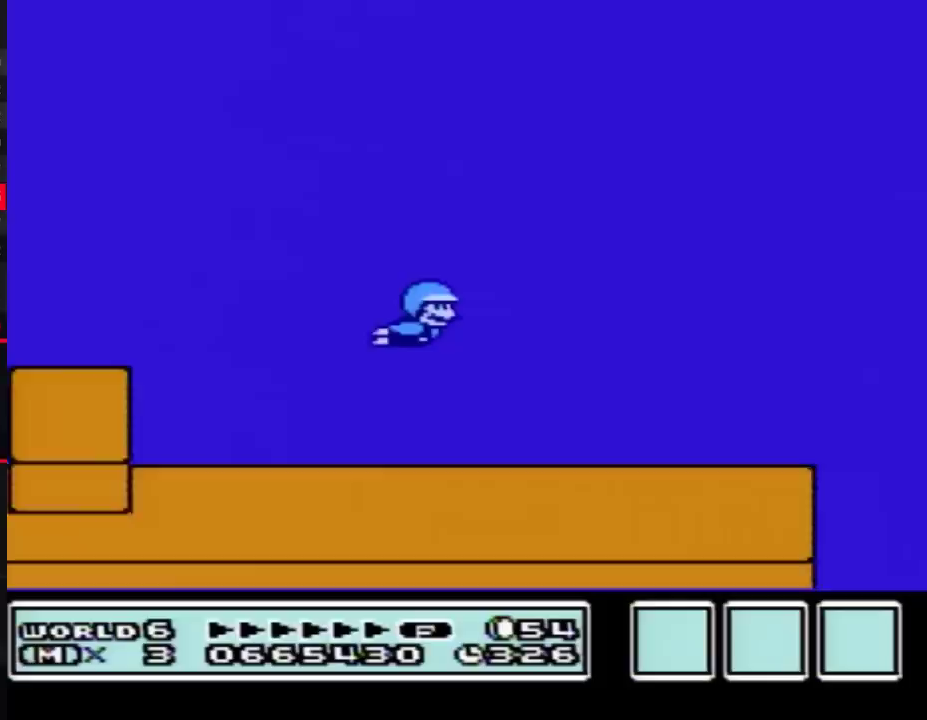
{"buttons": [], "events": []}
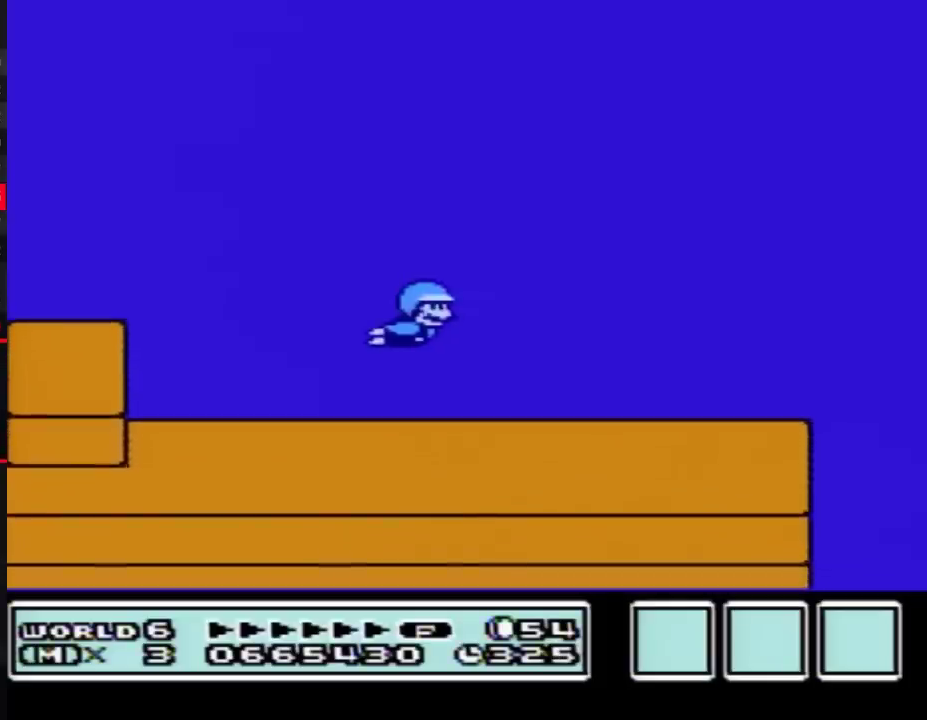
{"buttons": [], "events": []}
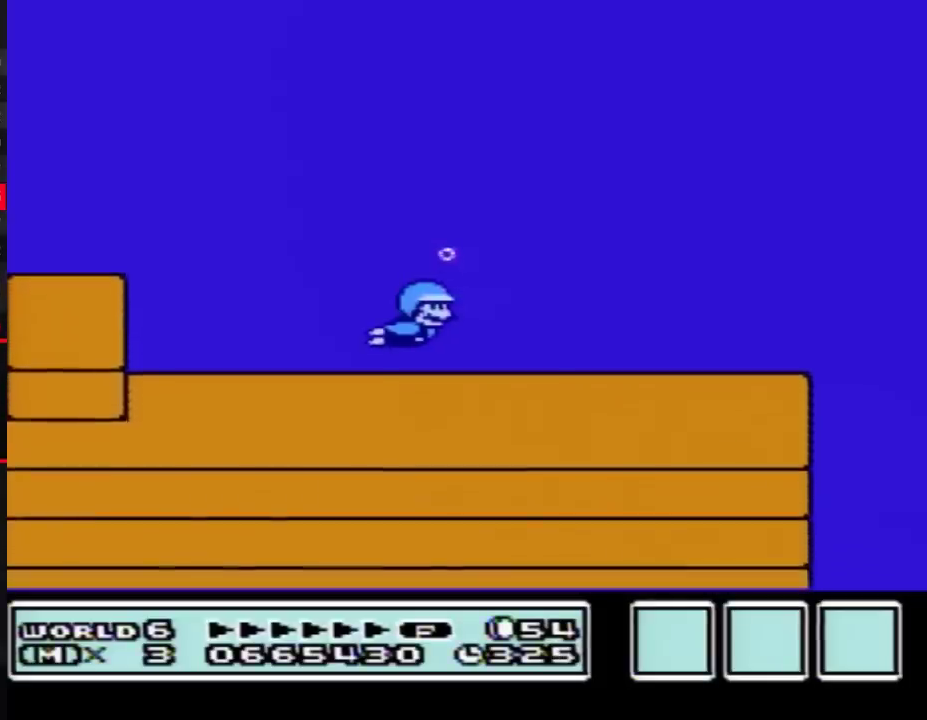
{"buttons": [], "events": []}
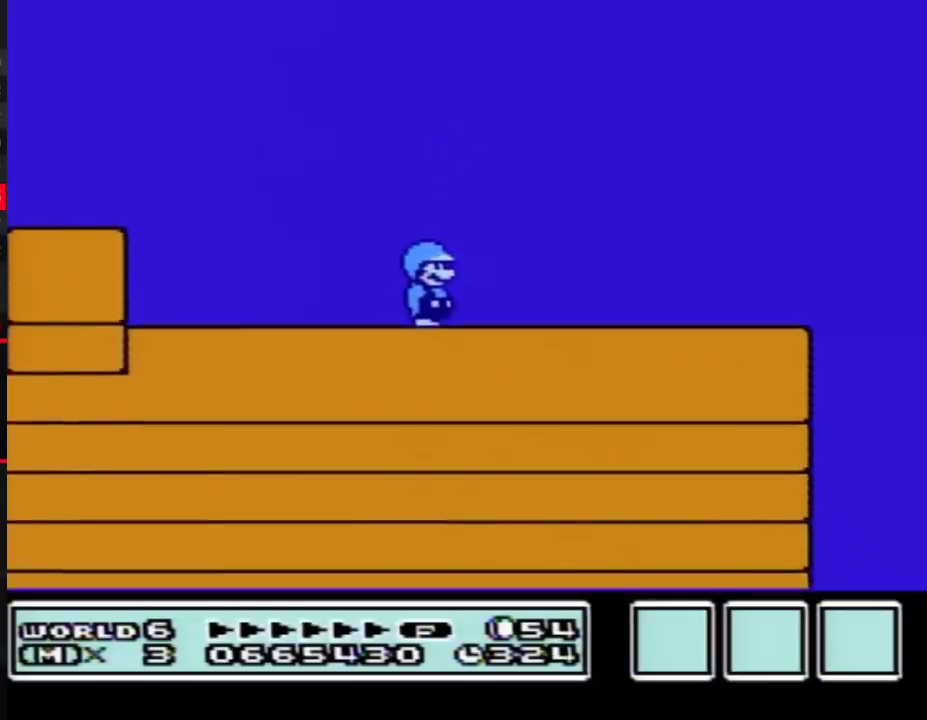
{"buttons": [], "events": []}